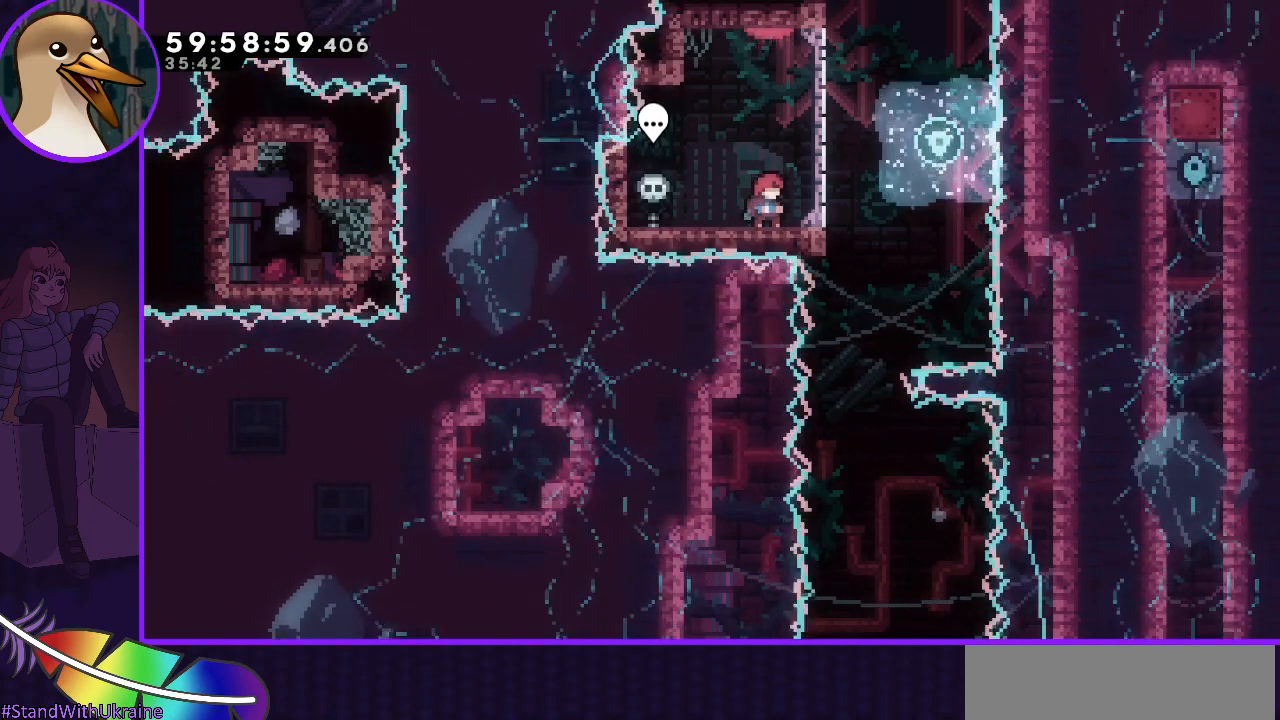
Gameplay with keyboard; each line is a JSON object with the keys held at the frame after it. "events" lists presses ("down") and releases ("up") of "dash", "demo", "down", "grab", "jump", "jump2", "left", "right" and "up" between this image and that frame as [ms after this image, input, new state], when the widget could be followed in between. No other keys are recorded. Mouse input is not recorded. Key names are as the overlay labels them; some are game actions (e.g. jump) rather than physical keys.
{"keys": [], "events": [[300, "down", "down"], [367, "down", "up"], [417, "down", "down"], [483, "down", "up"]]}
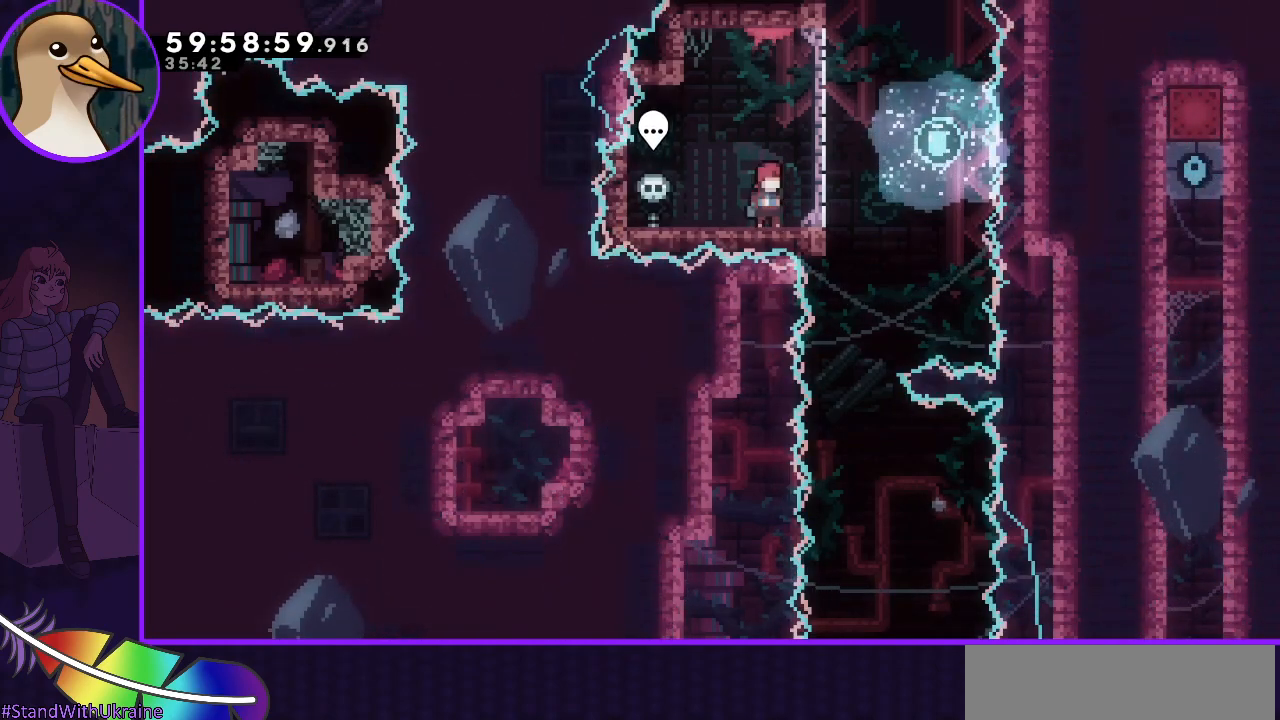
{"keys": ["right"], "events": [[33, "down", "down"], [117, "down", "up"], [350, "right", "down"]]}
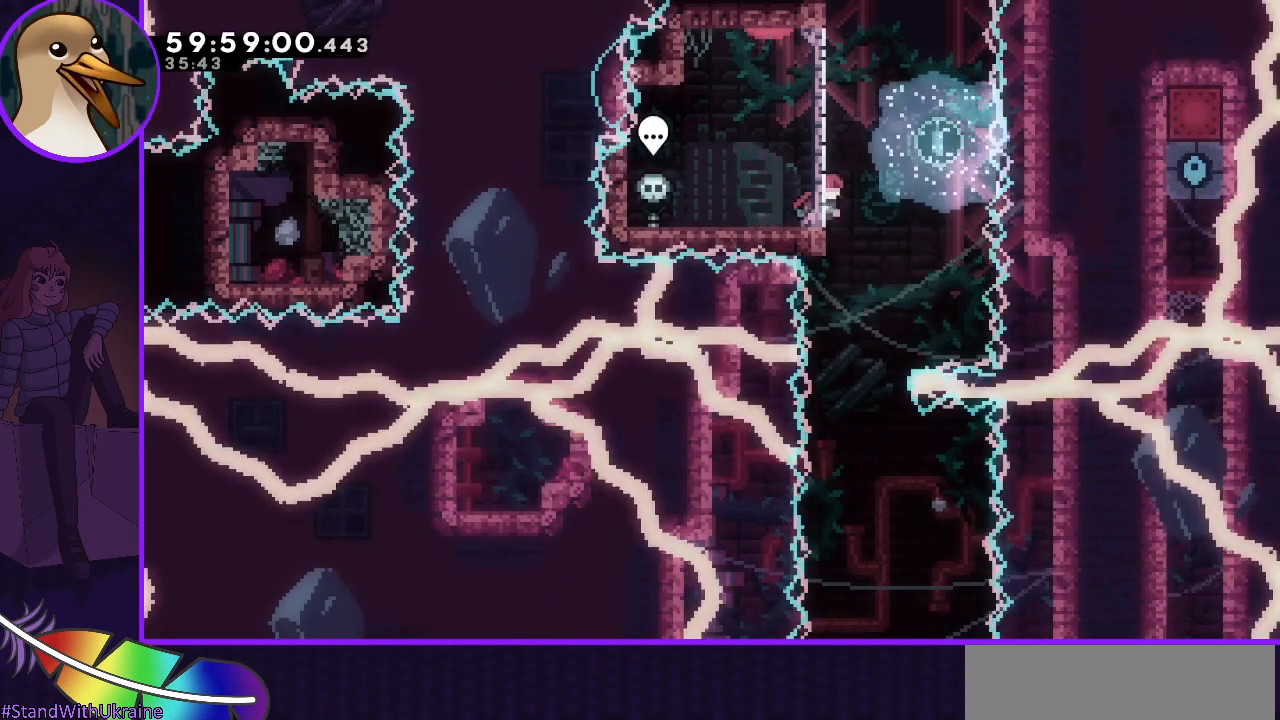
{"keys": ["down", "left"], "events": [[83, "jump", "down"], [233, "jump", "up"], [283, "right", "up"], [333, "left", "down"], [417, "down", "down"]]}
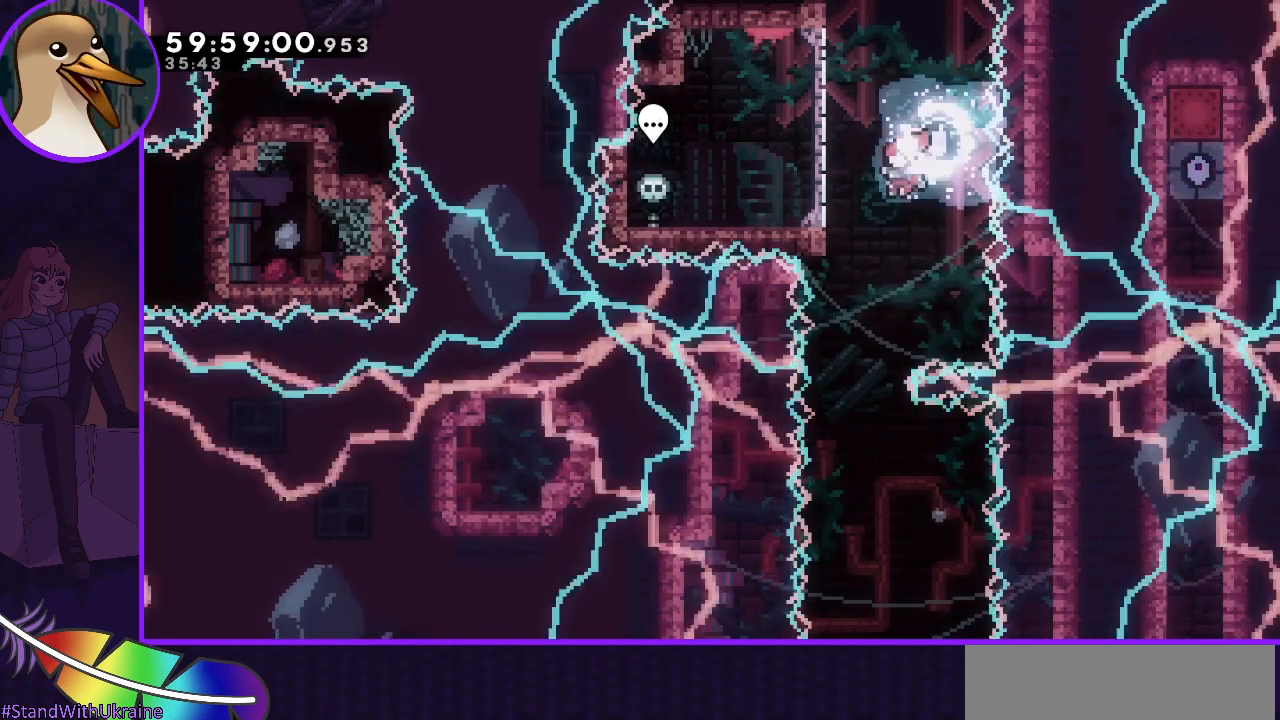
{"keys": ["right"], "events": [[100, "left", "up"], [200, "left", "down"], [333, "left", "up"], [333, "right", "down"], [383, "down", "up"]]}
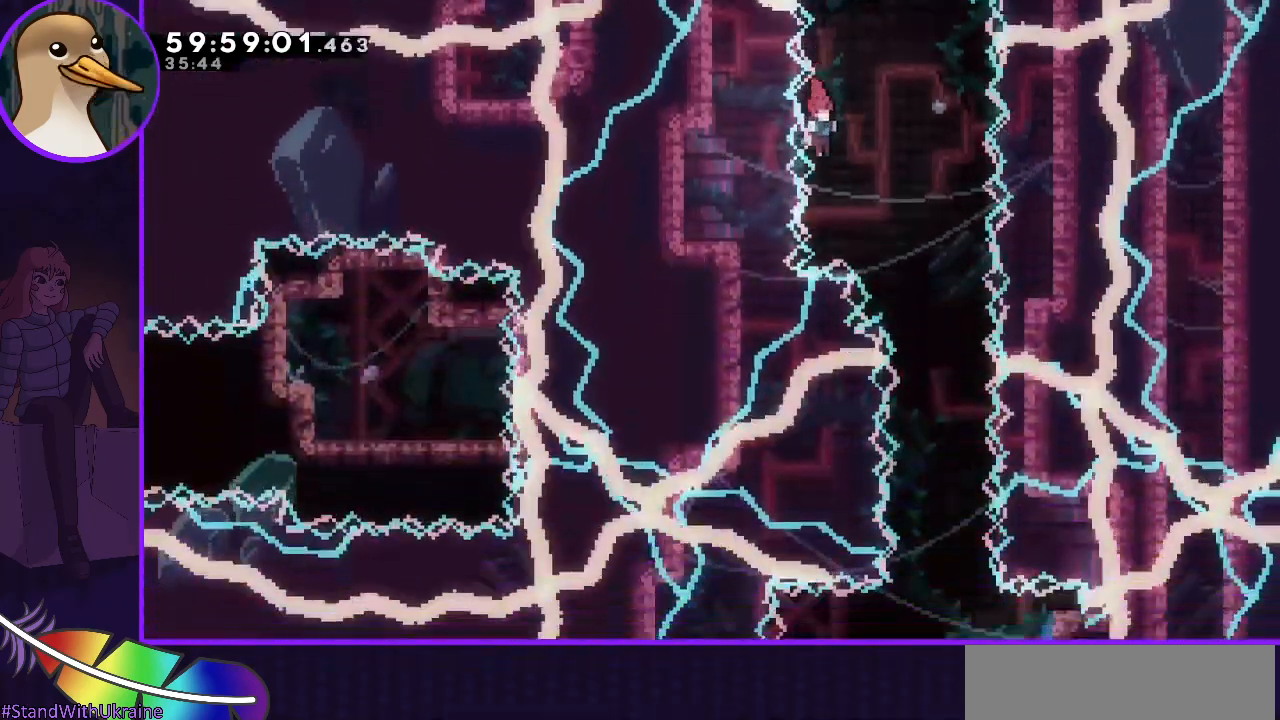
{"keys": [], "events": [[217, "down", "down"], [300, "right", "up"], [450, "down", "up"]]}
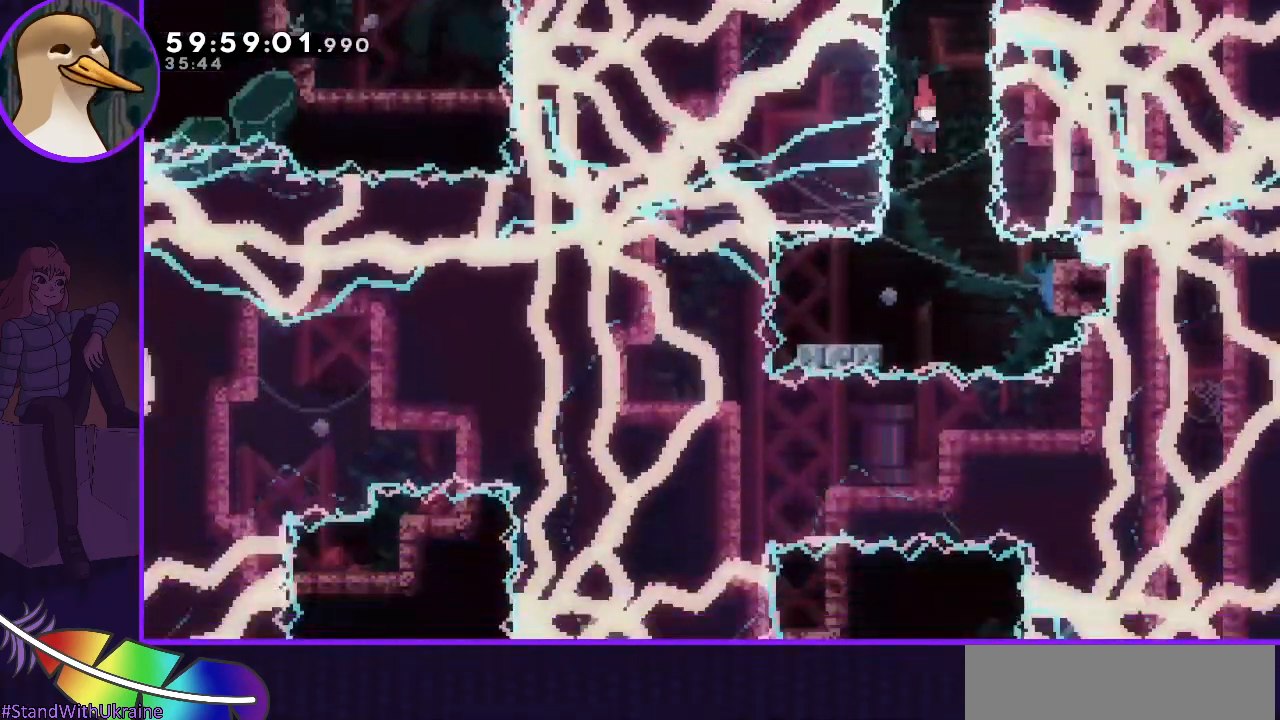
{"keys": ["jump", "right"], "events": [[150, "down", "down"], [150, "left", "down"], [183, "dash", "down"], [283, "dash", "up"], [317, "down", "up"], [317, "left", "up"], [317, "right", "down"], [367, "jump", "down"]]}
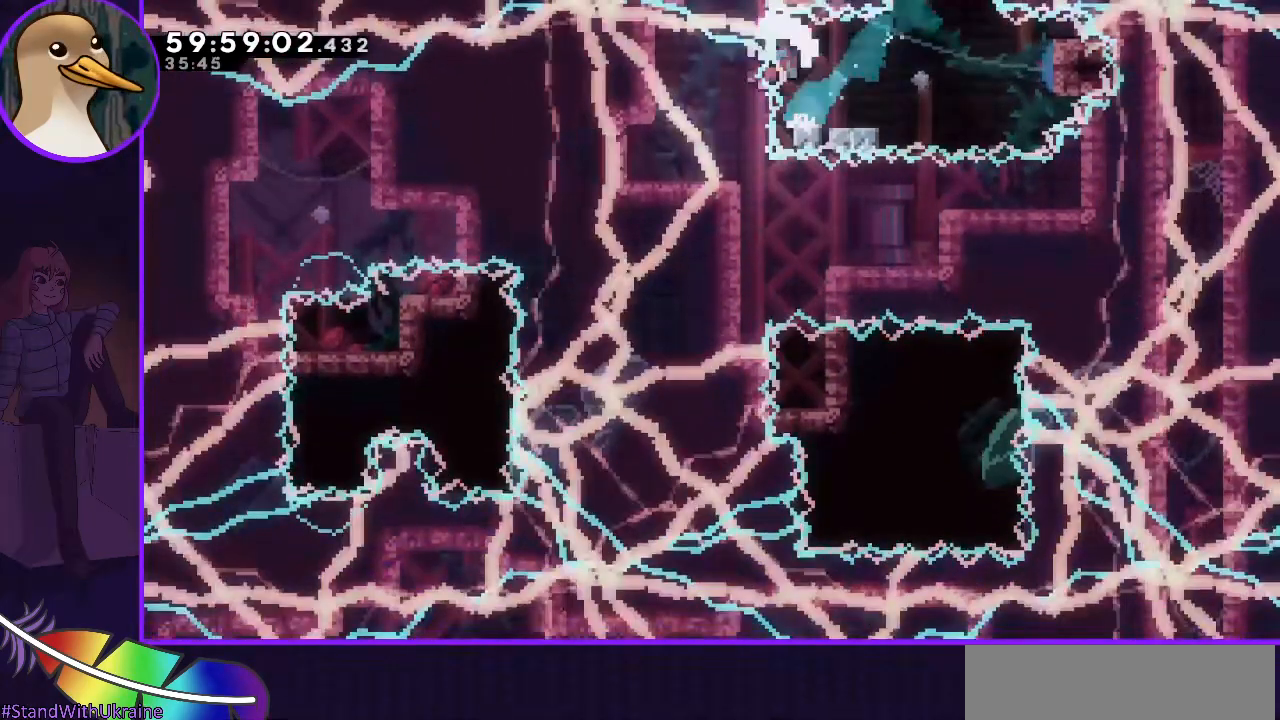
{"keys": [], "events": [[300, "right", "up"], [367, "jump", "up"]]}
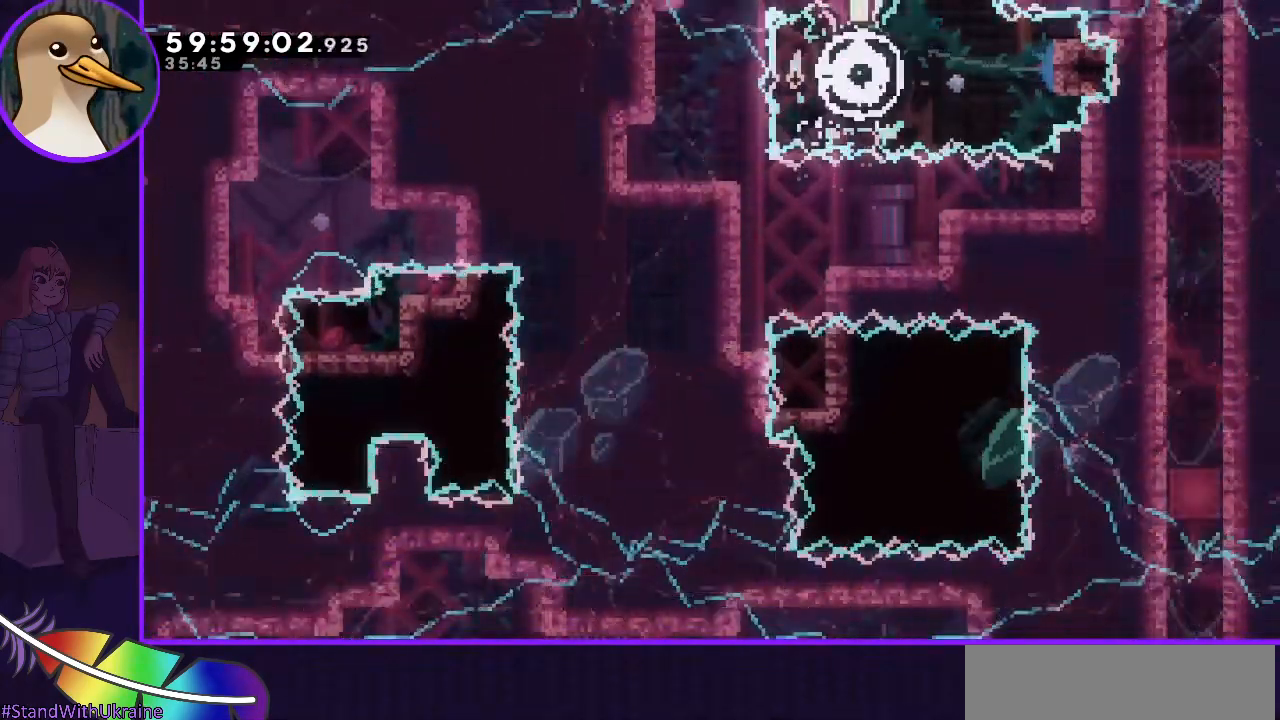
{"keys": [], "events": []}
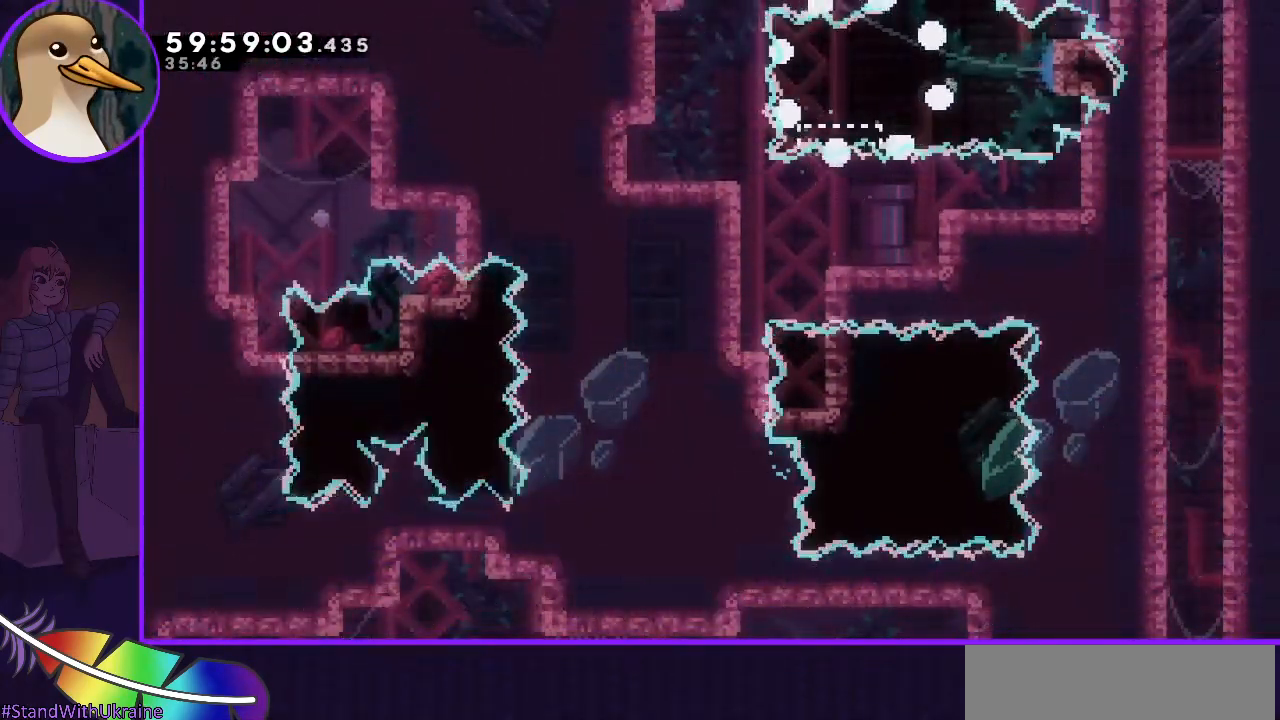
{"keys": [], "events": []}
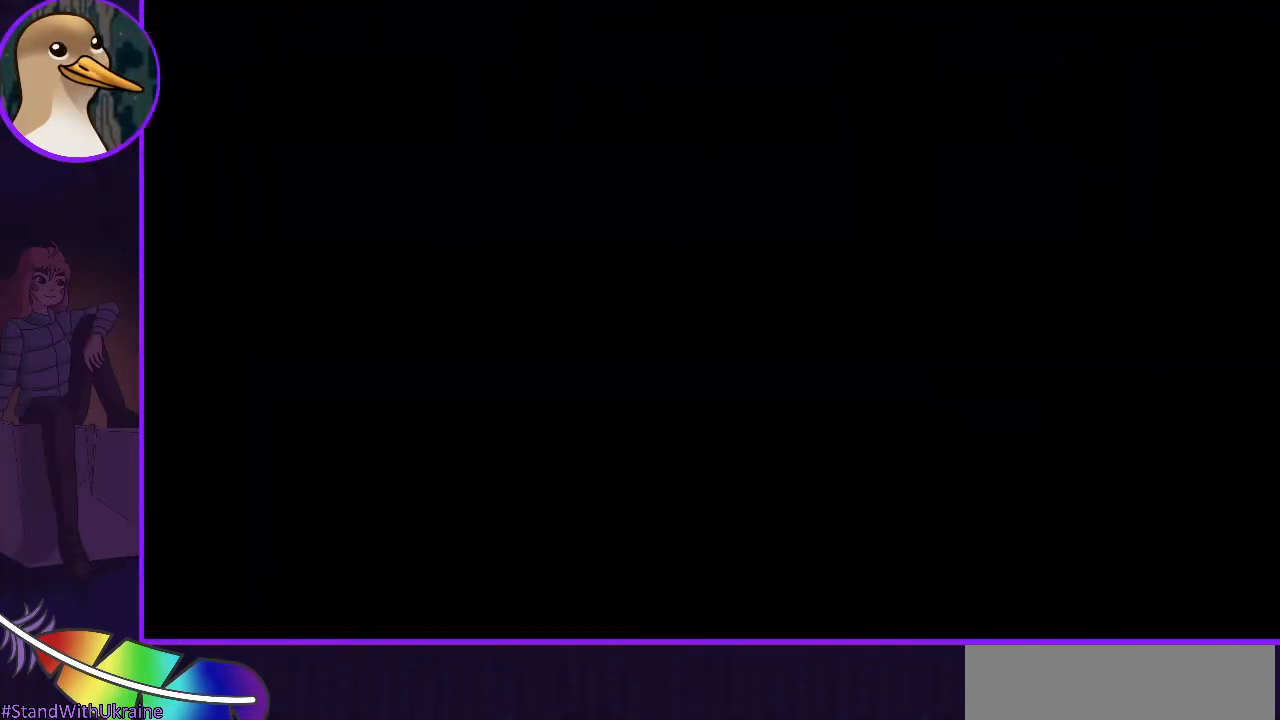
{"keys": [], "events": []}
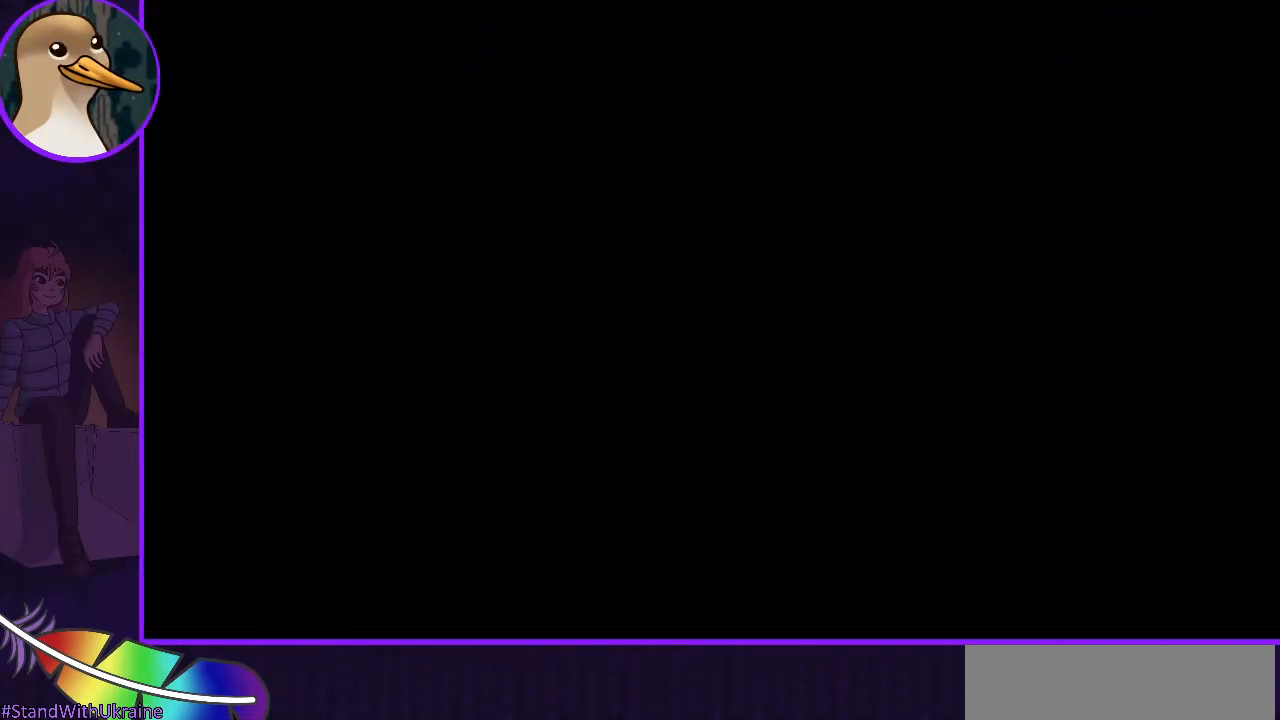
{"keys": [], "events": []}
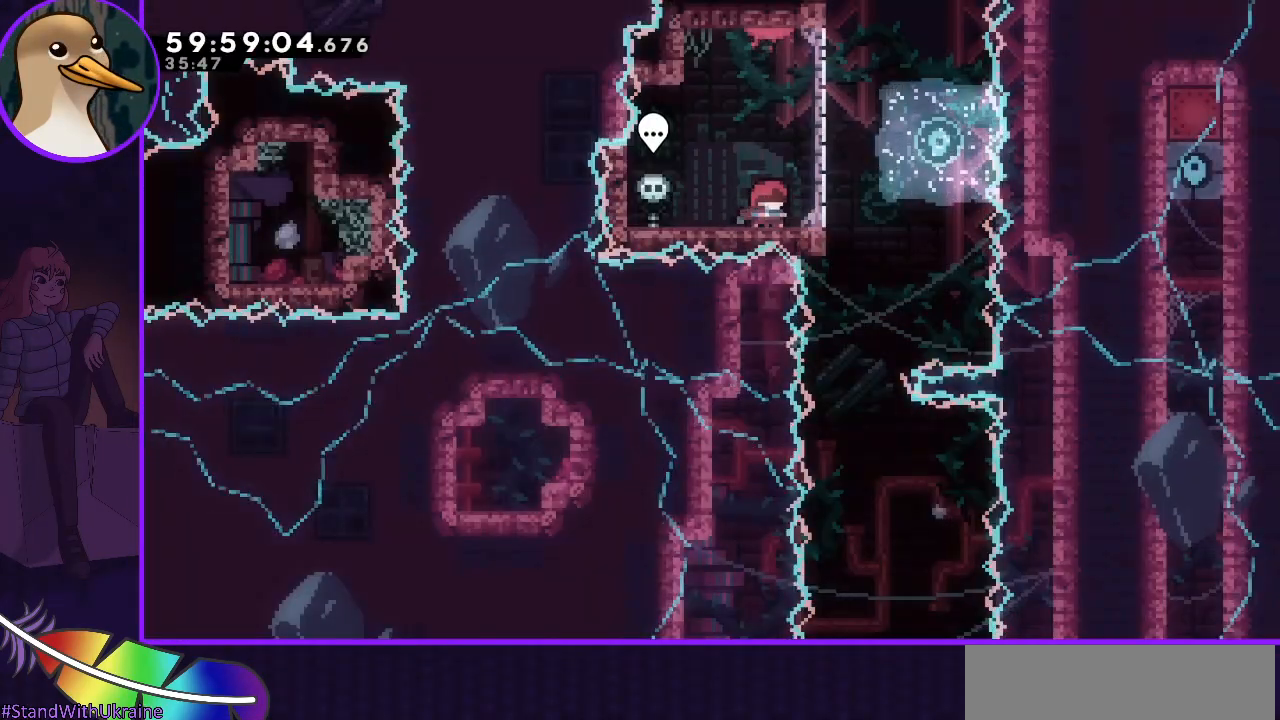
{"keys": ["right"], "events": [[283, "right", "down"]]}
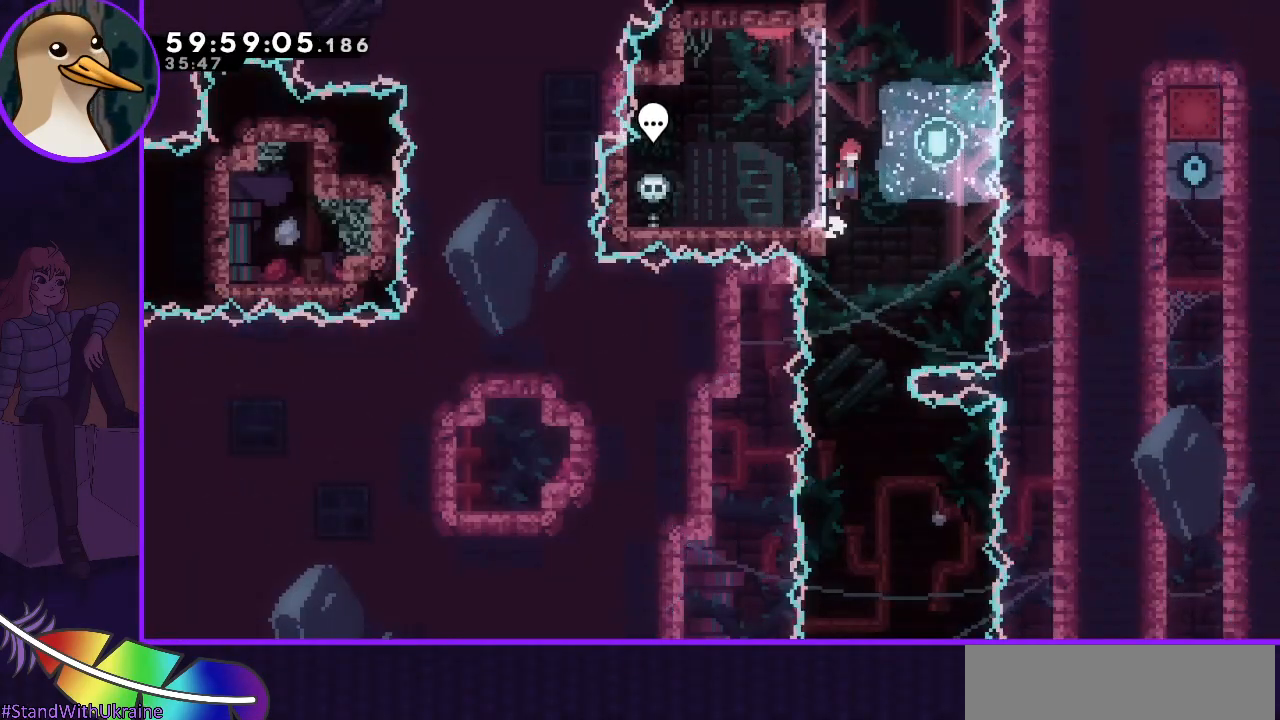
{"keys": ["down", "left"], "events": [[17, "jump", "down"], [117, "jump", "up"], [167, "right", "up"], [200, "down", "down"], [300, "left", "down"]]}
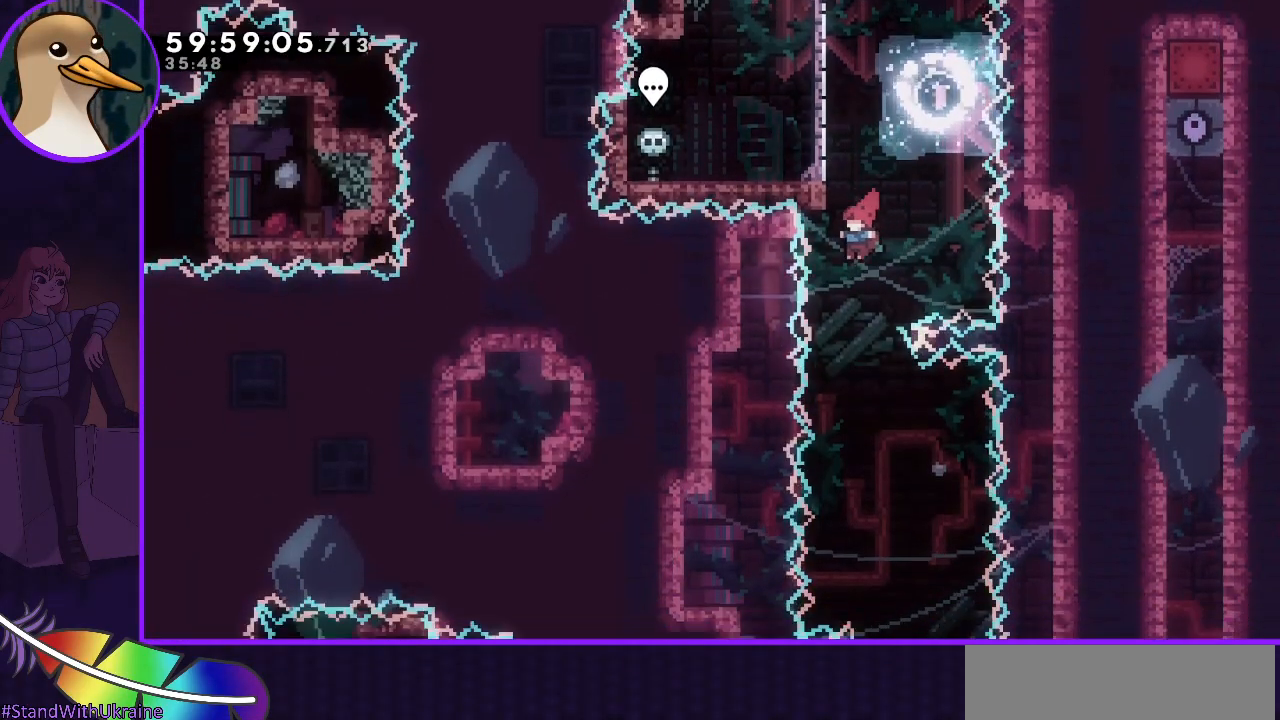
{"keys": ["down"], "events": [[33, "left", "up"], [167, "right", "down"], [217, "down", "up"], [450, "right", "up"], [500, "down", "down"]]}
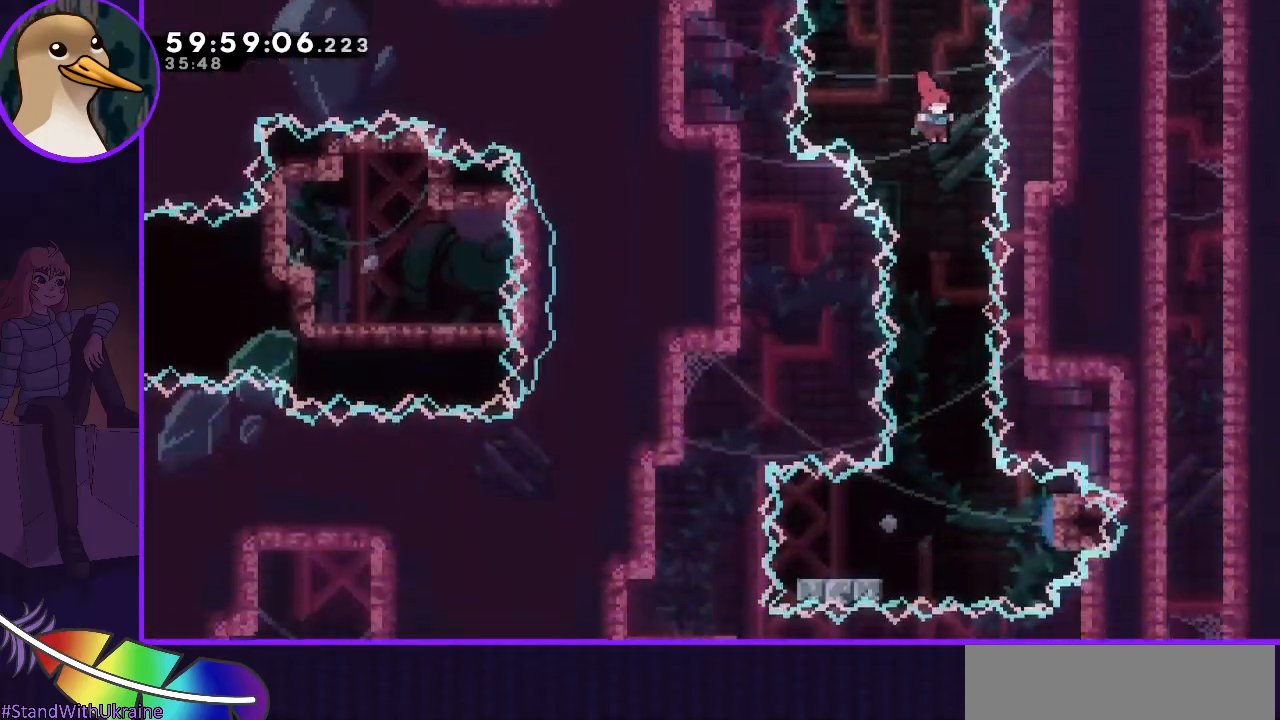
{"keys": [], "events": [[183, "down", "up"], [367, "left", "down"], [467, "left", "up"]]}
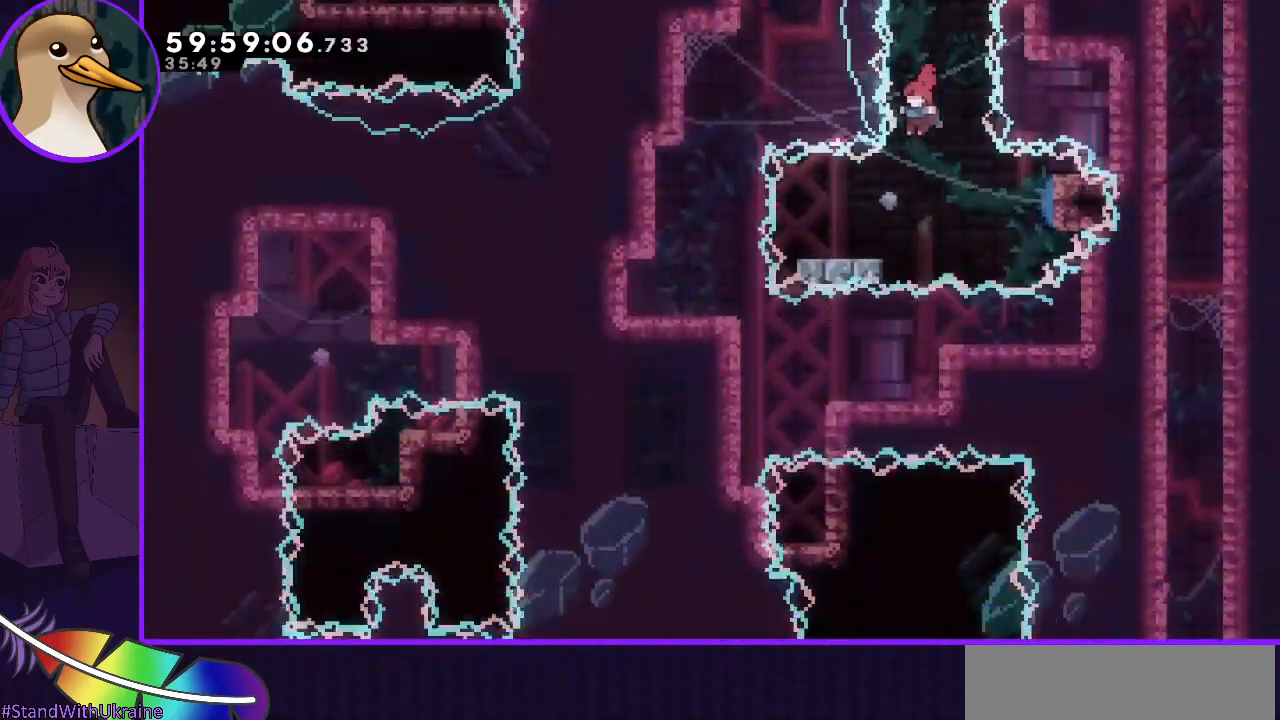
{"keys": ["jump", "right"], "events": [[117, "down", "down"], [117, "left", "down"], [150, "dash", "down"], [250, "dash", "up"], [300, "down", "up"], [300, "left", "up"], [300, "right", "down"], [333, "jump", "down"]]}
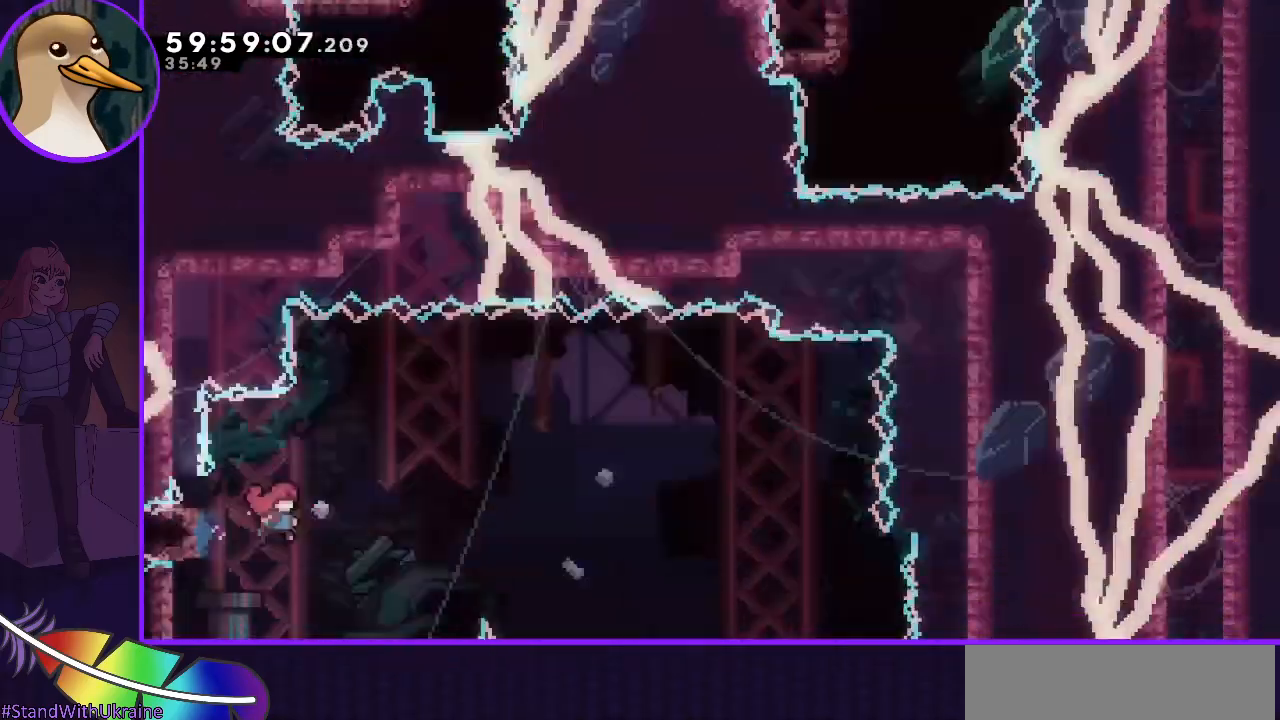
{"keys": ["jump", "right"], "events": []}
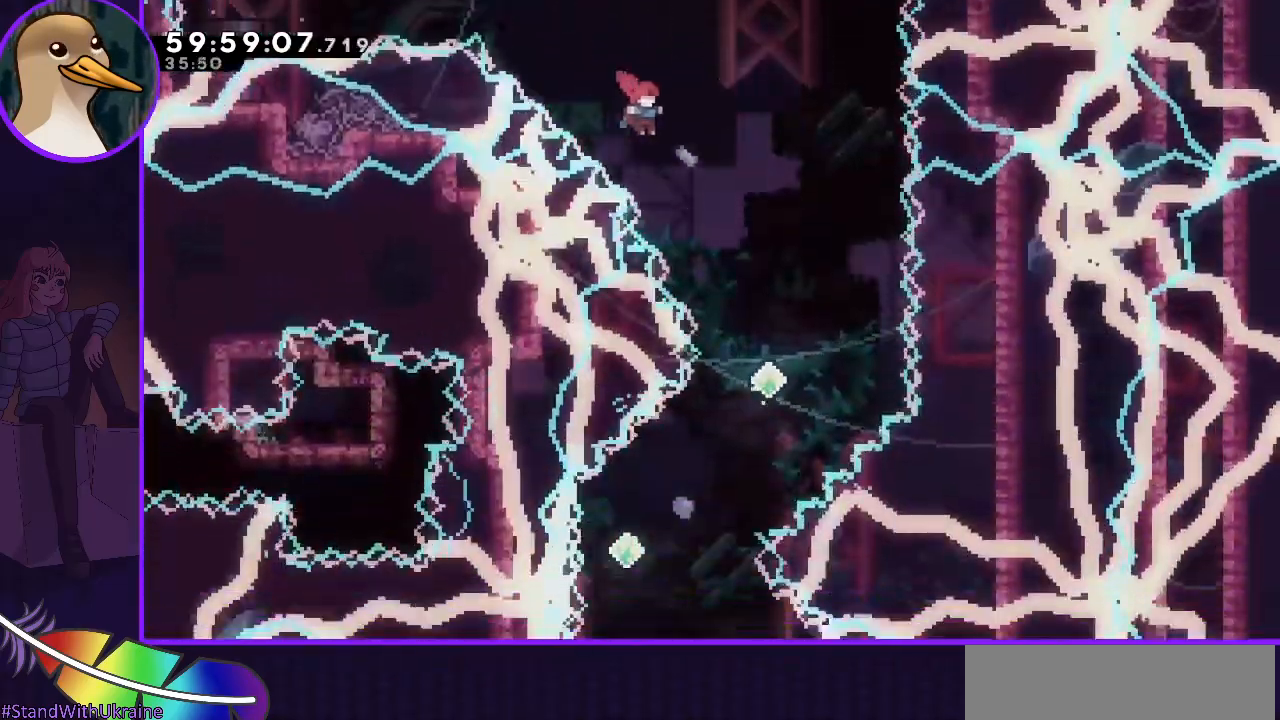
{"keys": ["dash", "down", "left"], "events": [[183, "jump", "up"], [233, "right", "up"], [417, "down", "down"], [417, "left", "down"], [467, "dash", "down"]]}
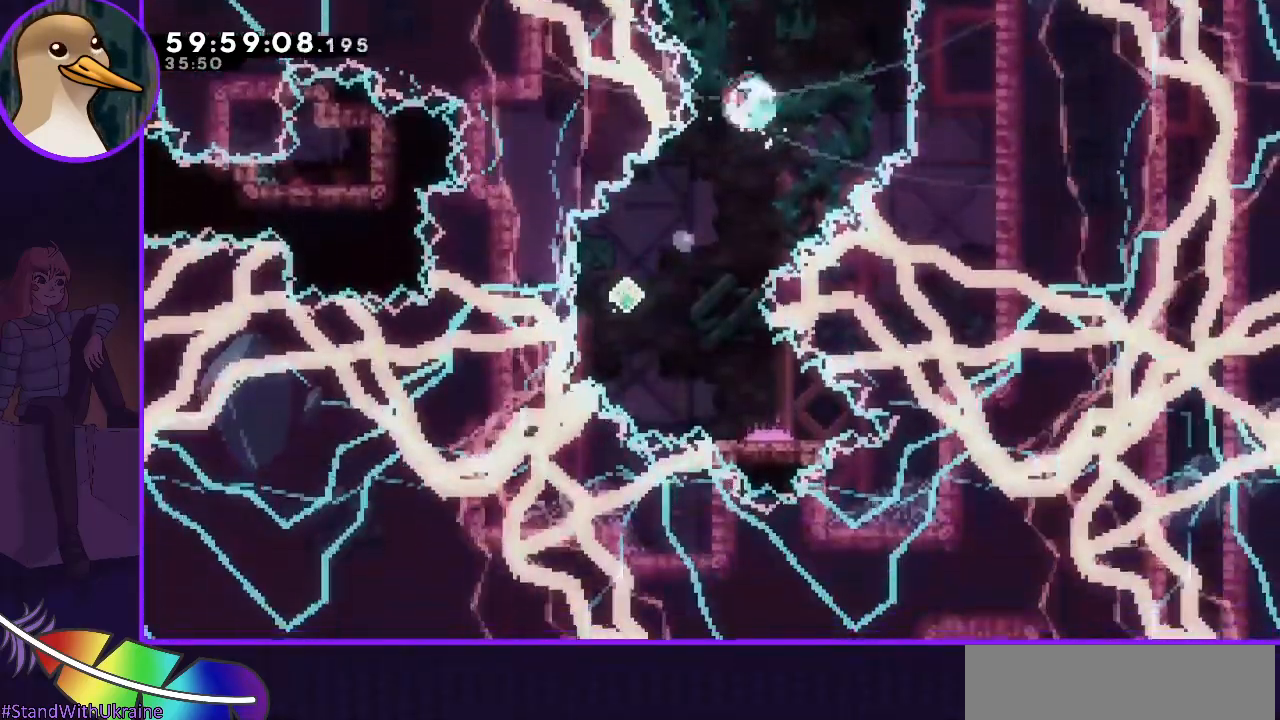
{"keys": ["down", "right"], "events": [[100, "dash", "up"], [100, "left", "up"], [300, "right", "down"], [350, "dash", "down"], [483, "dash", "up"]]}
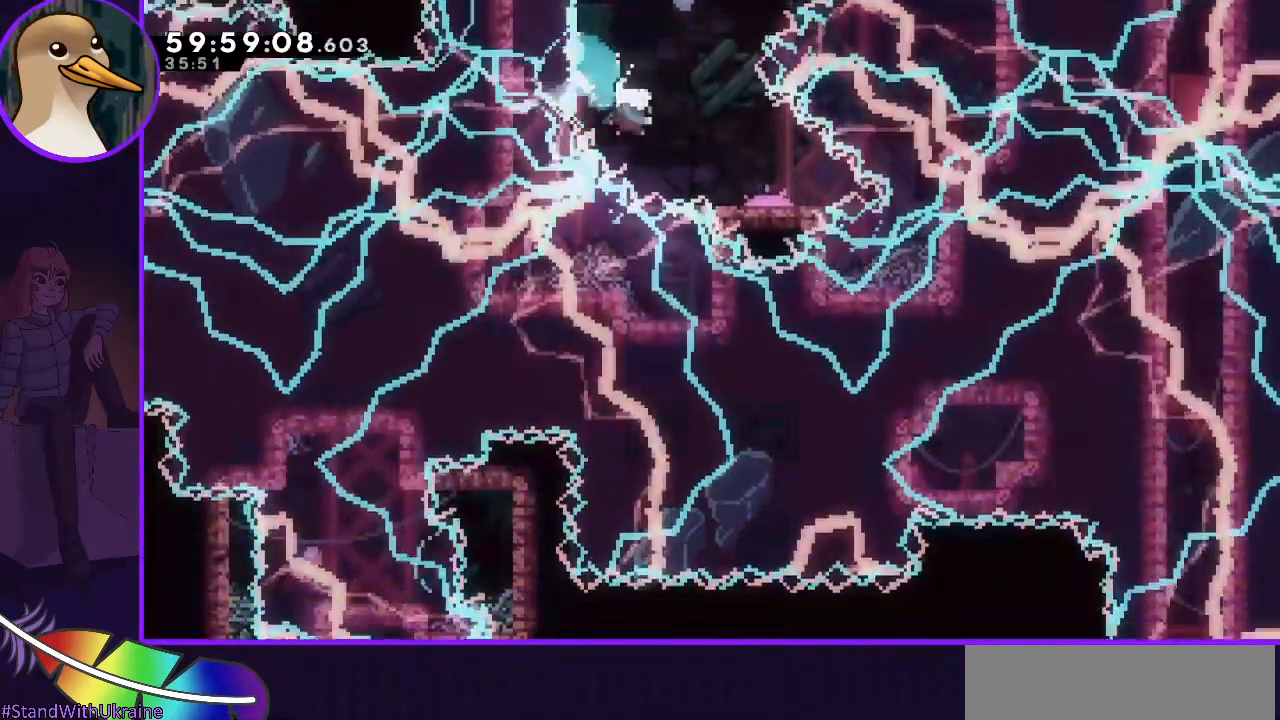
{"keys": ["left"], "events": [[167, "down", "up"], [267, "right", "up"], [350, "left", "down"]]}
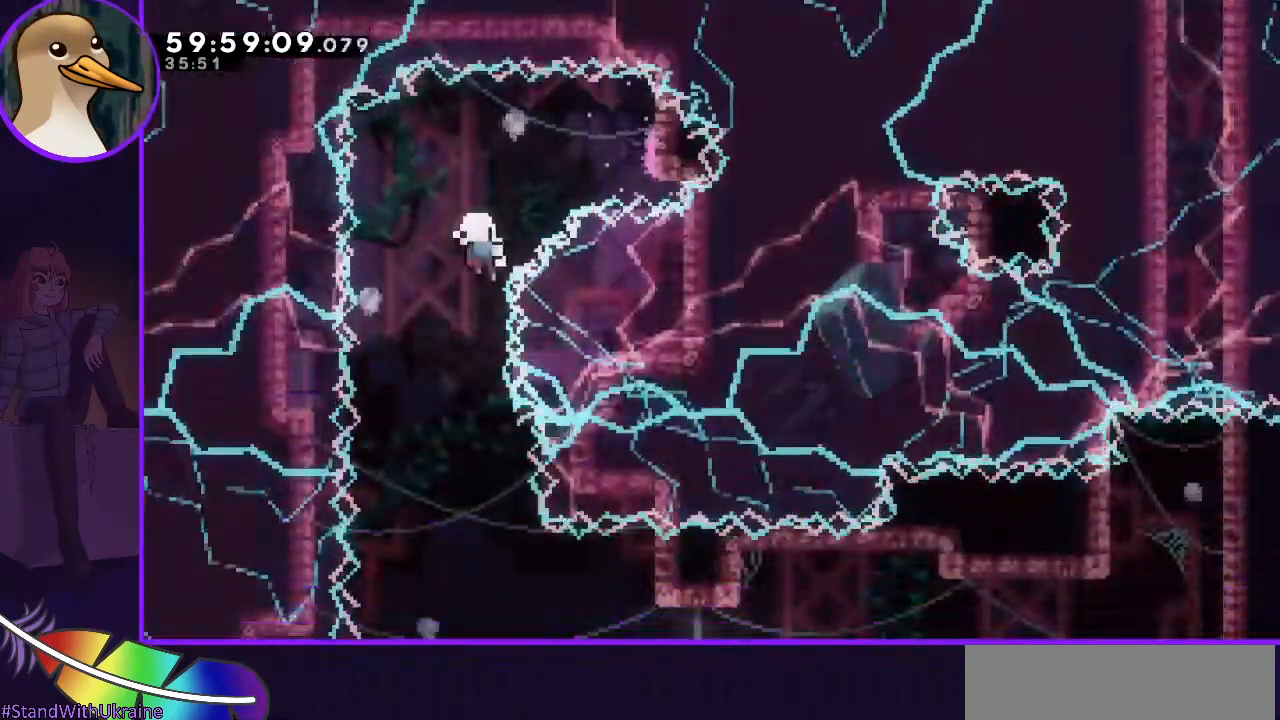
{"keys": [], "events": [[283, "left", "up"]]}
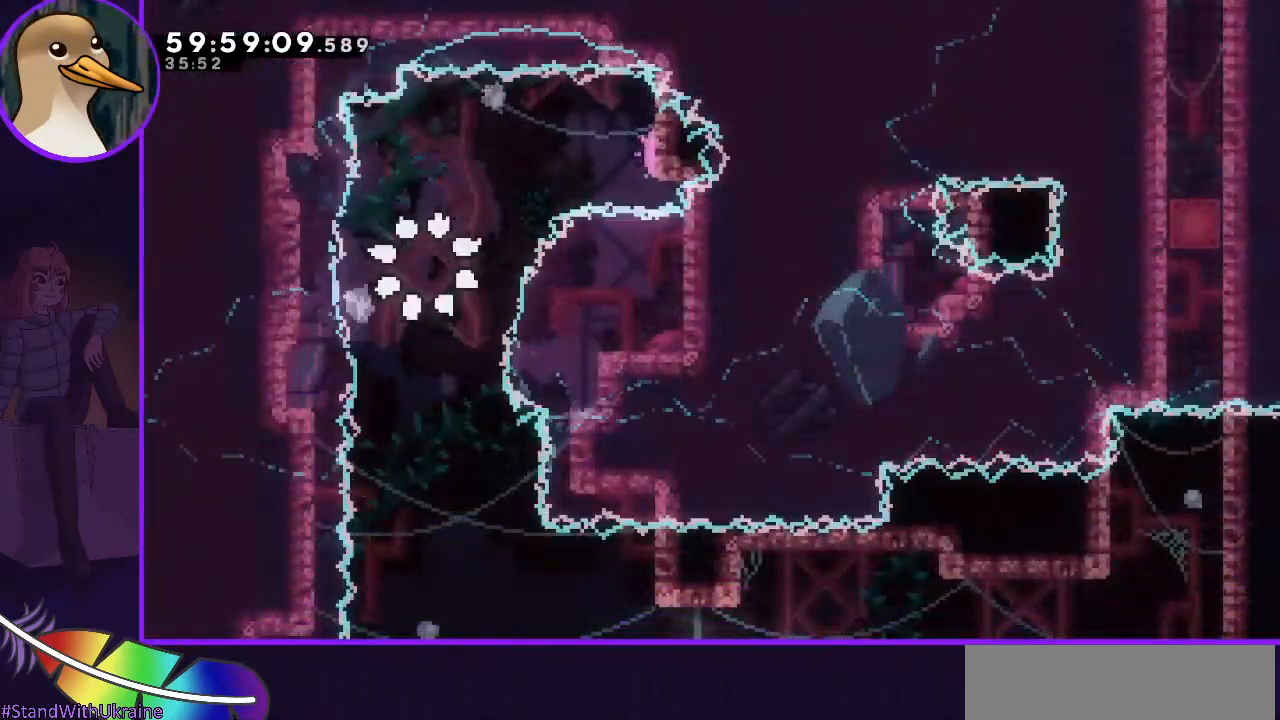
{"keys": [], "events": []}
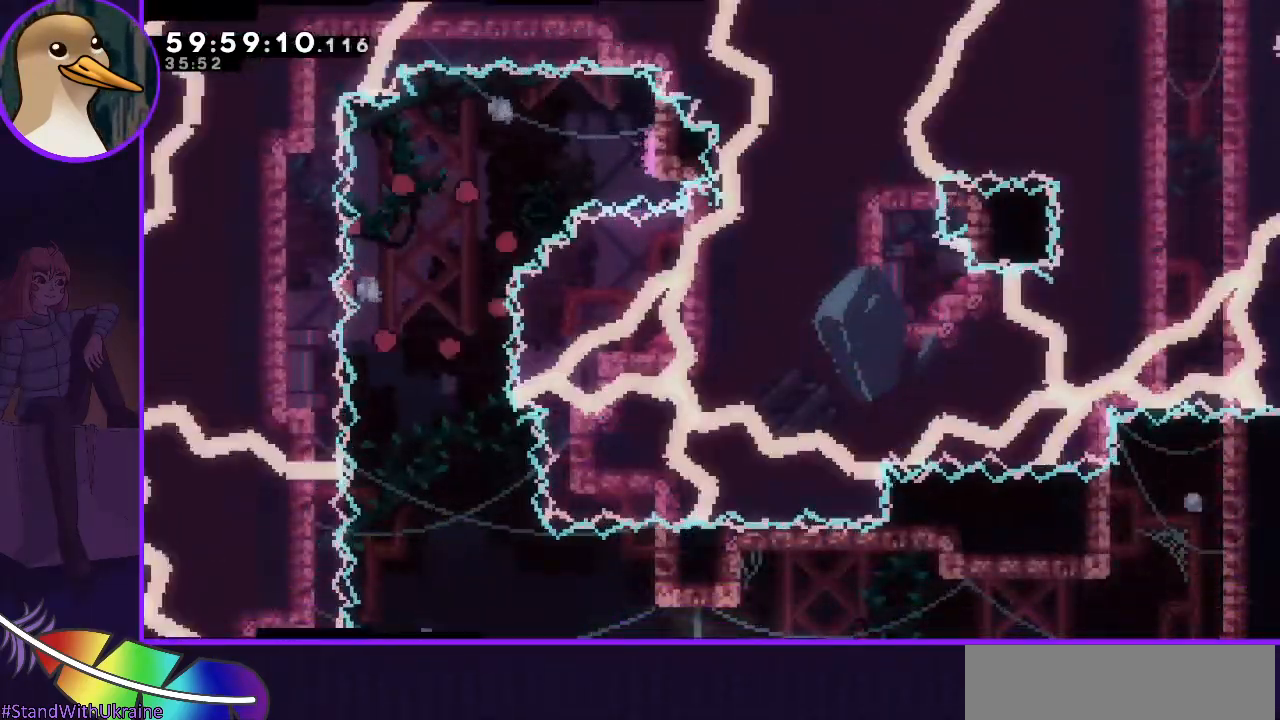
{"keys": [], "events": []}